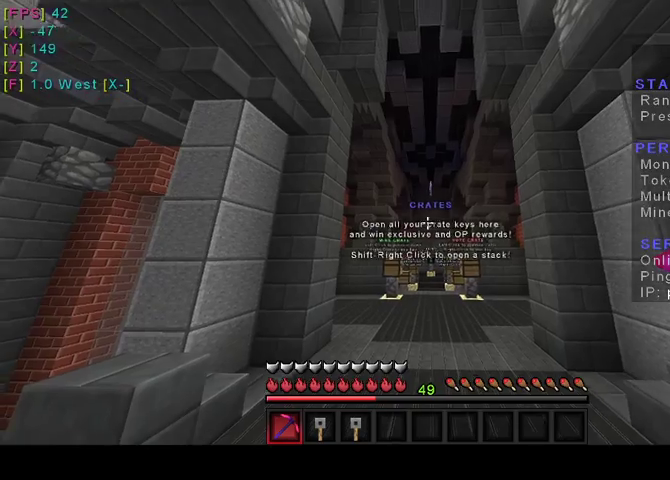
Gameplay with keyboard and mouse; each line is a JSON object with the keys and mouse buttons held at the frame after it. "events" lists presses ("down") and releases ("up") of "a", "d", "s", "w", "mouse_left" and "mouse_right" between this image and that frame as [ms after this image, input, new state], when the widget could be followed in between. "mouse_left", "mouse_right" = the "left", "right" buttons of the "mouse" list. No other keys are recorded. Fast repeated clicks can show as one long hold. Mouse movement is not recorded.
{"keys": ["w"], "mouse": [], "events": [[67, "w", "down"]]}
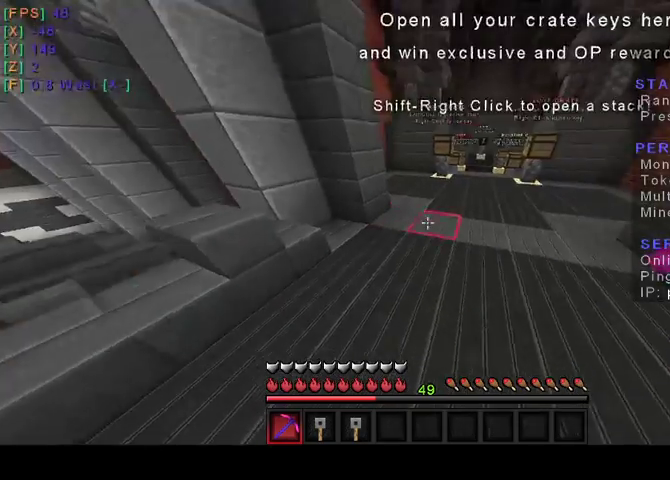
{"keys": [], "mouse": []}
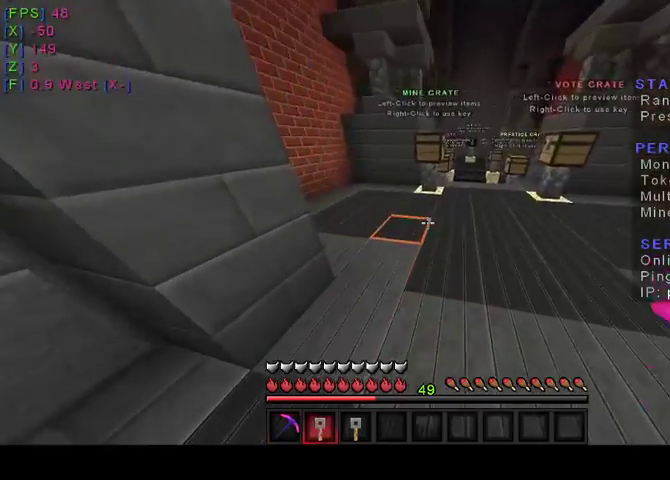
{"keys": [], "mouse": [], "events": []}
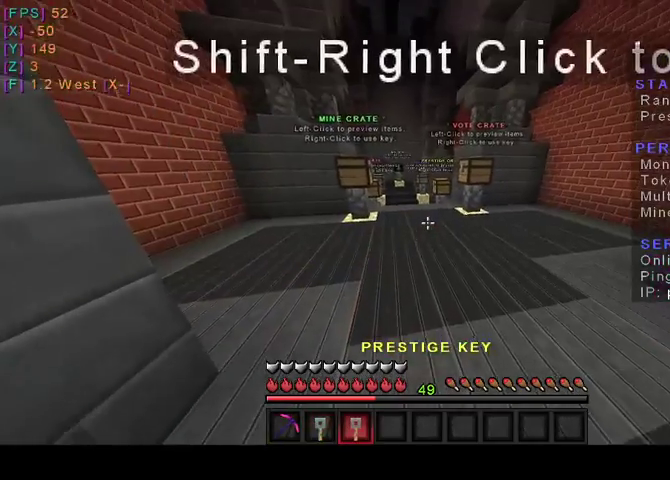
{"keys": ["w"], "mouse": [], "events": [[133, "w", "down"]]}
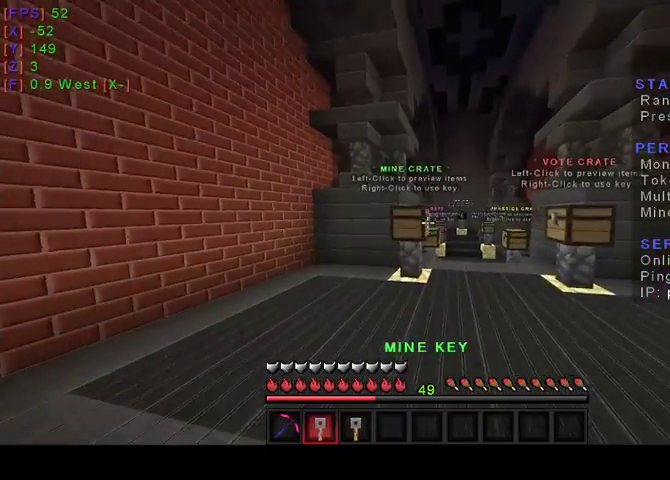
{"keys": ["w"], "mouse": [], "events": [[100, "mouse_right", "down"], [300, "mouse_right", "up"]]}
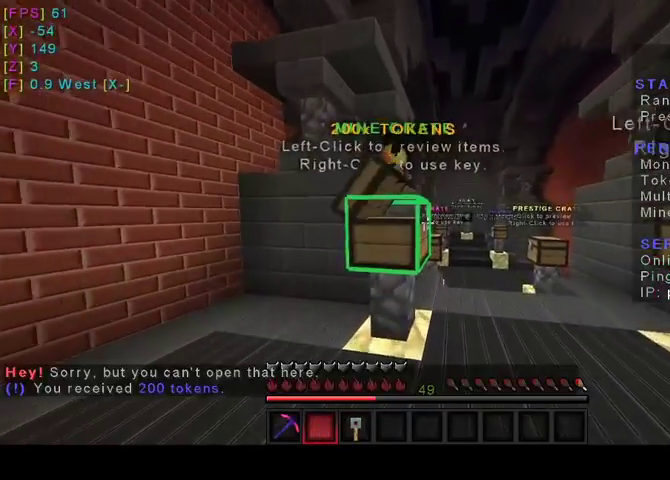
{"keys": [], "mouse": [], "events": [[33, "d", "down"], [267, "w", "up"], [333, "d", "up"]]}
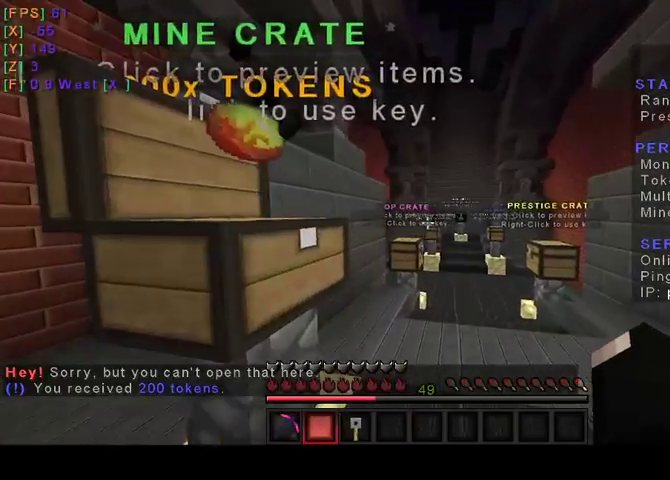
{"keys": [], "mouse": [], "events": []}
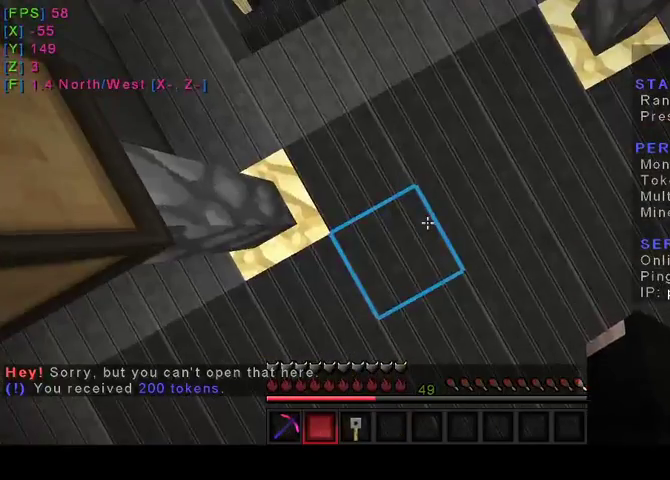
{"keys": [], "mouse": [], "events": []}
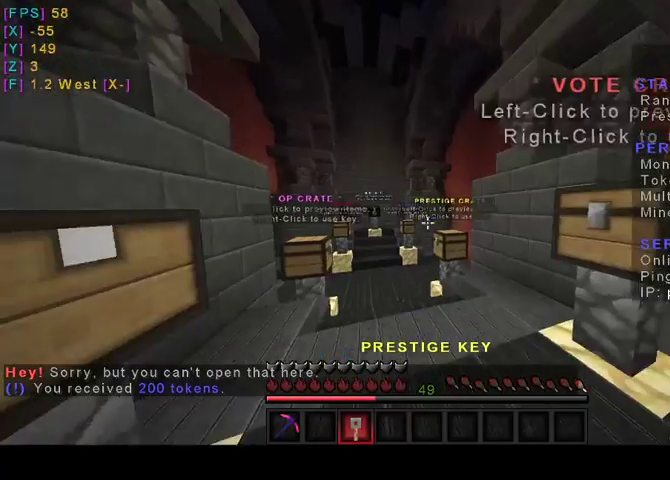
{"keys": ["w"], "mouse": [], "events": [[33, "w", "down"]]}
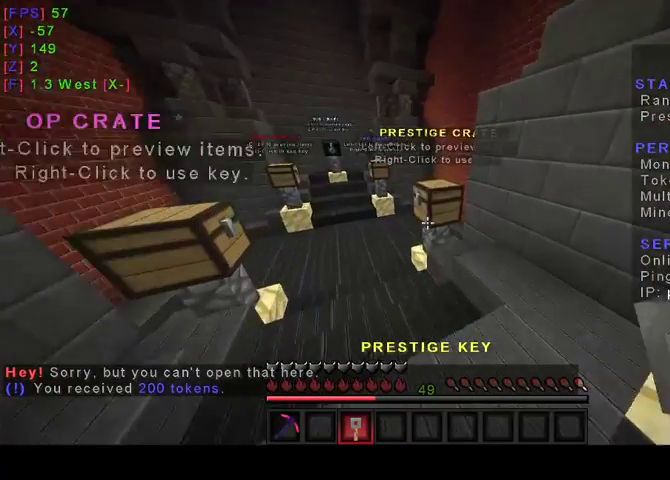
{"keys": [], "mouse": [], "events": [[33, "w", "up"], [267, "mouse_right", "down"], [433, "mouse_right", "up"]]}
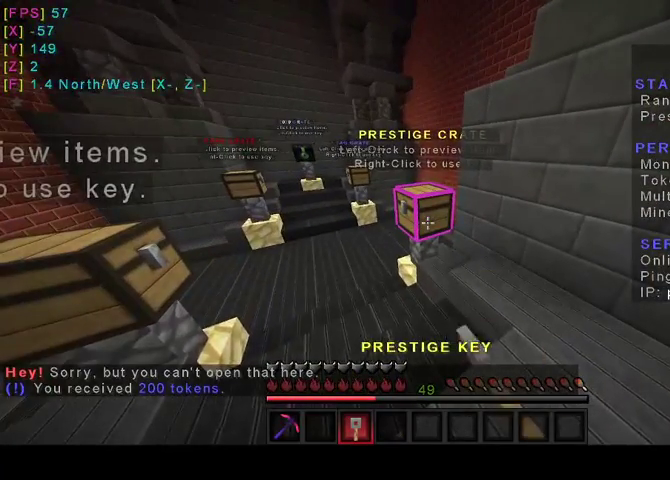
{"keys": [], "mouse": [], "events": []}
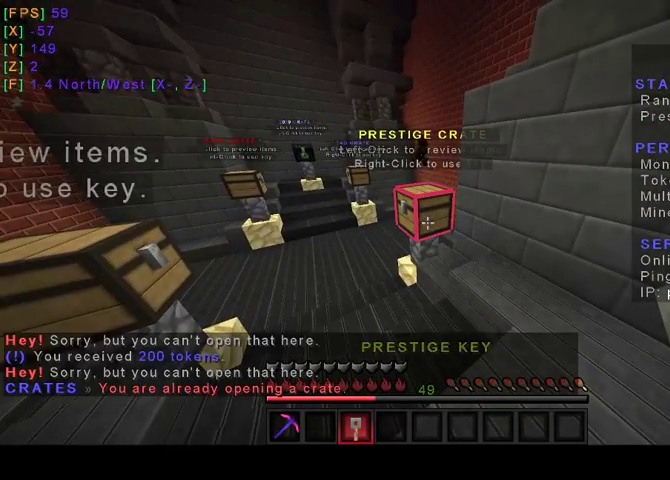
{"keys": [], "mouse": [], "events": []}
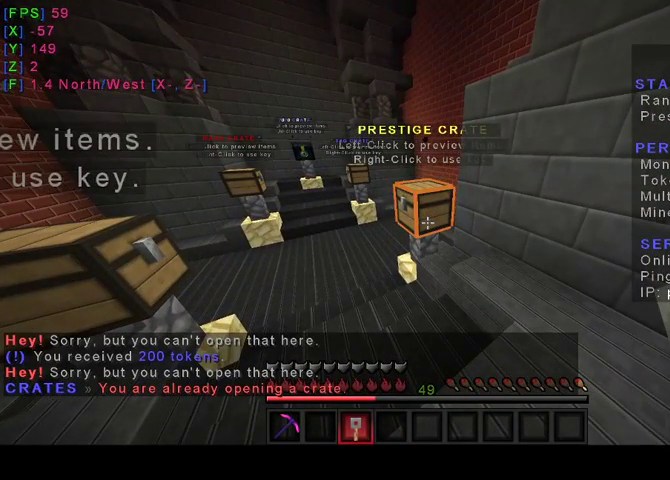
{"keys": [], "mouse": [], "events": [[100, "mouse_right", "down"], [300, "mouse_right", "up"]]}
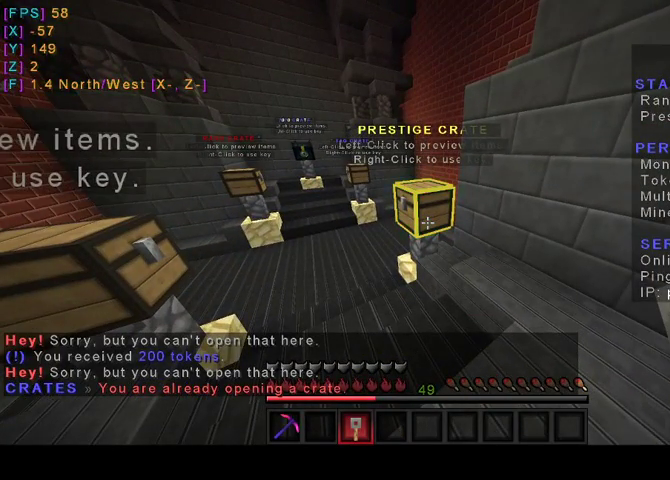
{"keys": [], "mouse": [], "events": []}
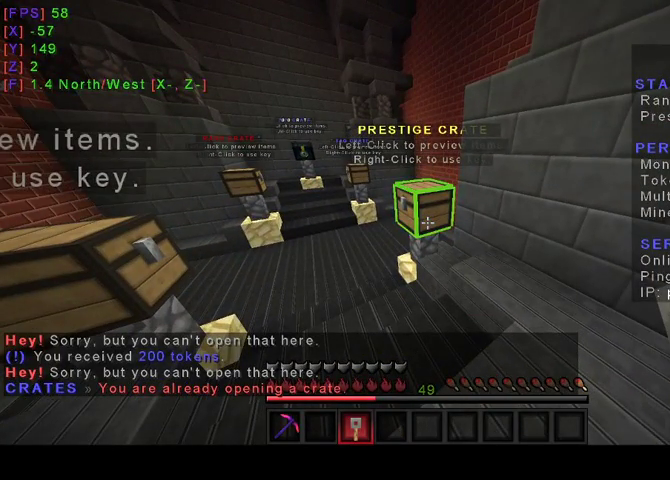
{"keys": ["d"], "mouse": [], "events": [[67, "d", "down"], [67, "mouse_right", "down"], [267, "mouse_right", "up"]]}
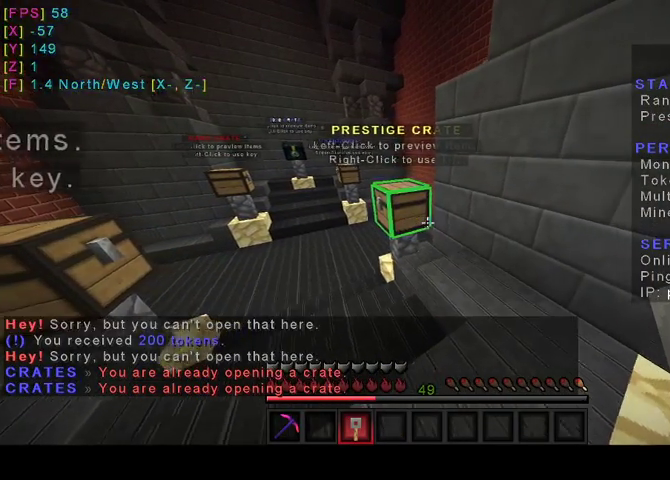
{"keys": ["w"], "mouse": [], "events": [[267, "d", "up"], [400, "w", "down"]]}
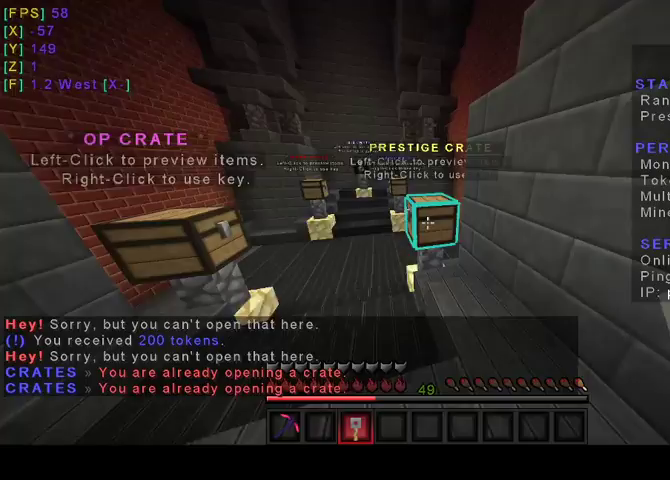
{"keys": ["w"], "mouse": [], "events": [[67, "mouse_right", "down"], [267, "mouse_right", "up"]]}
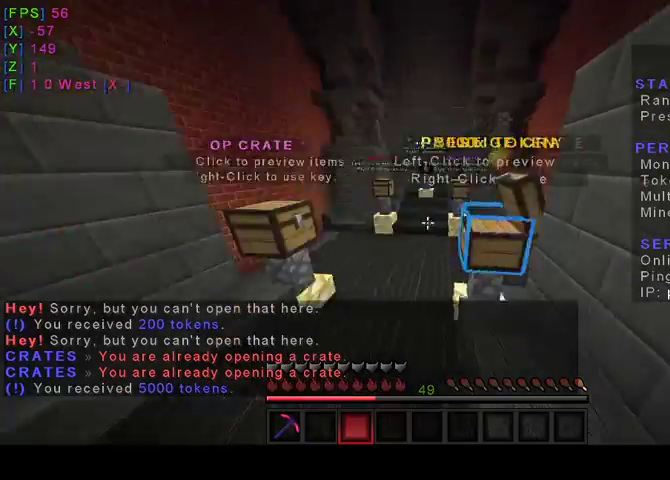
{"keys": [], "mouse": [], "events": [[100, "w", "up"], [167, "d", "down"], [367, "d", "up"]]}
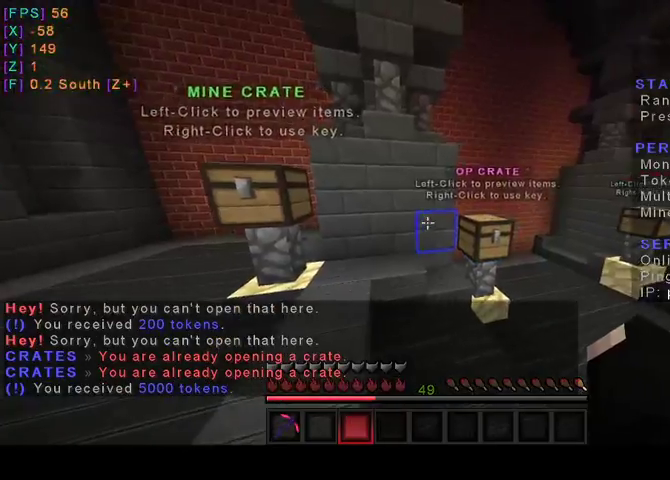
{"keys": ["w"], "mouse": [], "events": [[167, "w", "down"]]}
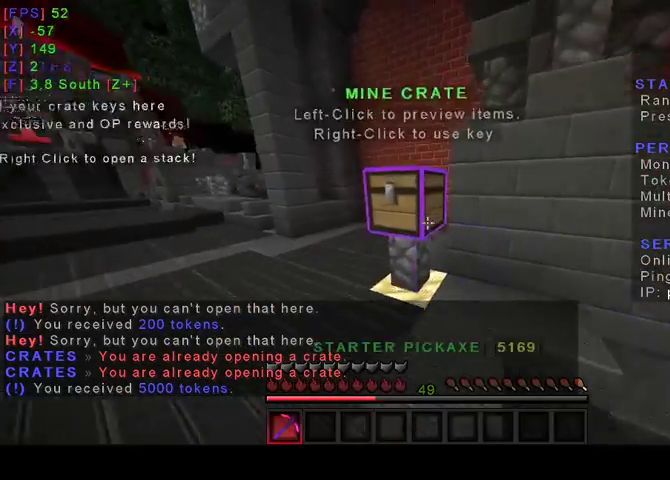
{"keys": [], "mouse": [], "events": [[200, "w", "up"], [367, "w", "down"], [433, "w", "up"]]}
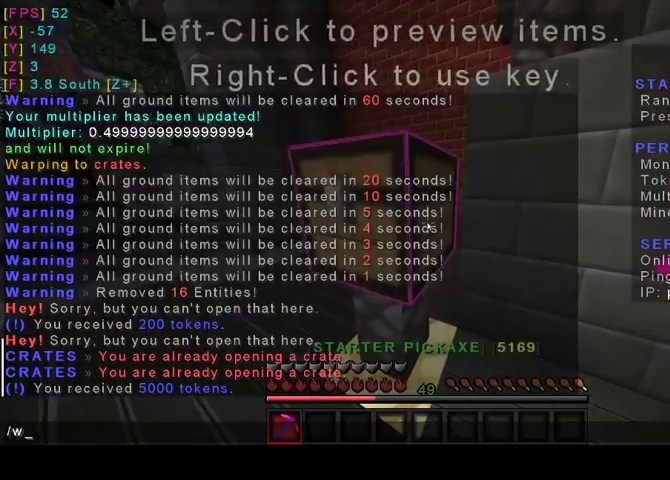
{"keys": [], "mouse": [], "events": [[33, "a", "down"], [167, "a", "up"]]}
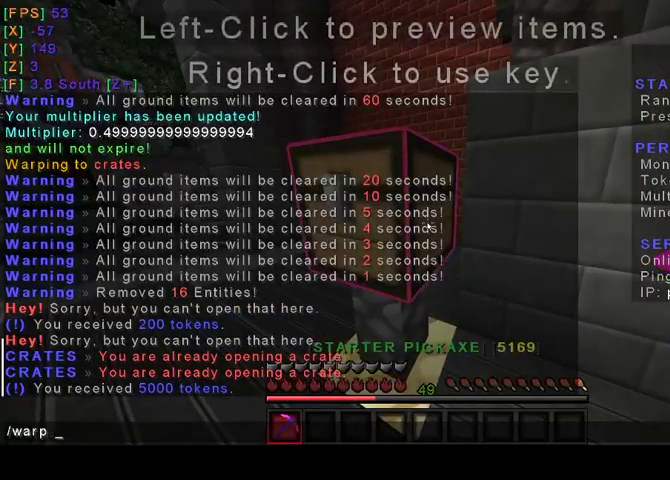
{"keys": [], "mouse": [], "events": []}